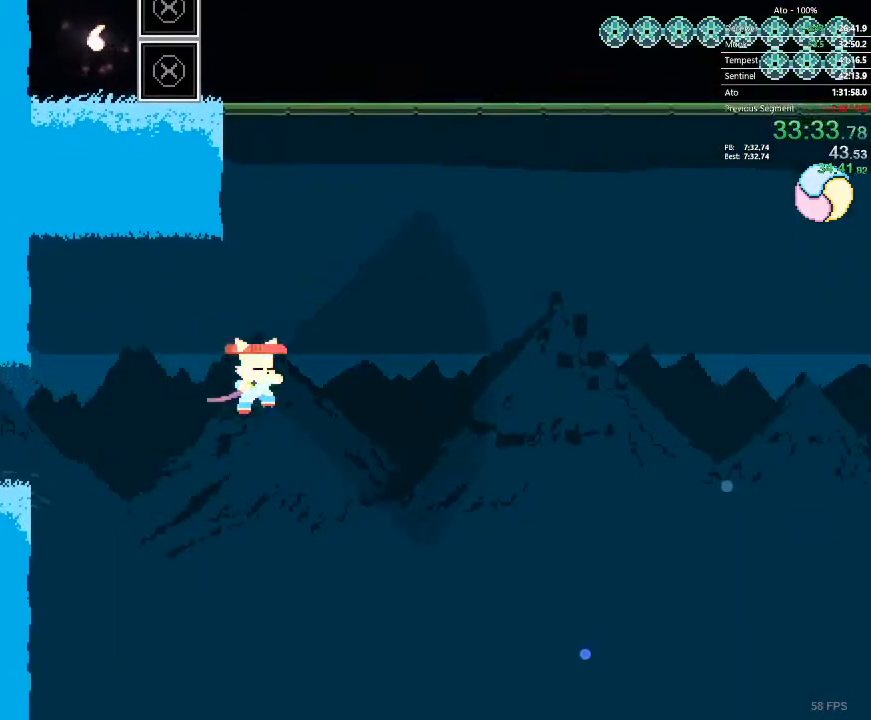
Gameplay with a controller; each line is a JSON object with the inputs held at the frame after it. "events" lists button and stick changes between this image and that frame as [ms after this image, input, new state], when the widget could be followed in between. Not read: A B L3 R3 X Y.
{"buttons": ["DPAD_RIGHT"]}
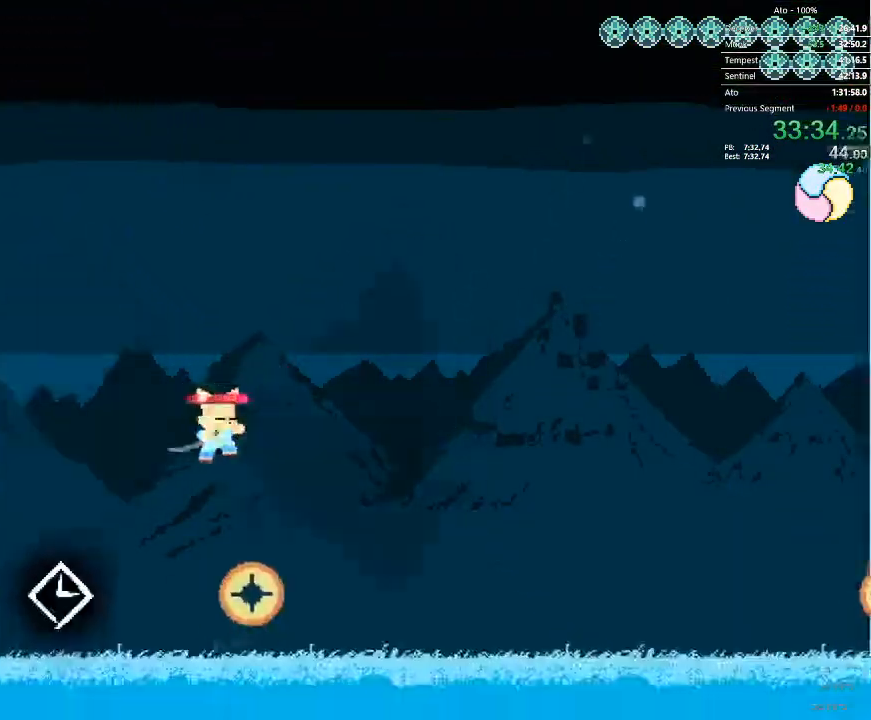
{"buttons": ["DPAD_LEFT"], "events": [[217, "DPAD_LEFT", "down"], [217, "DPAD_RIGHT", "up"]]}
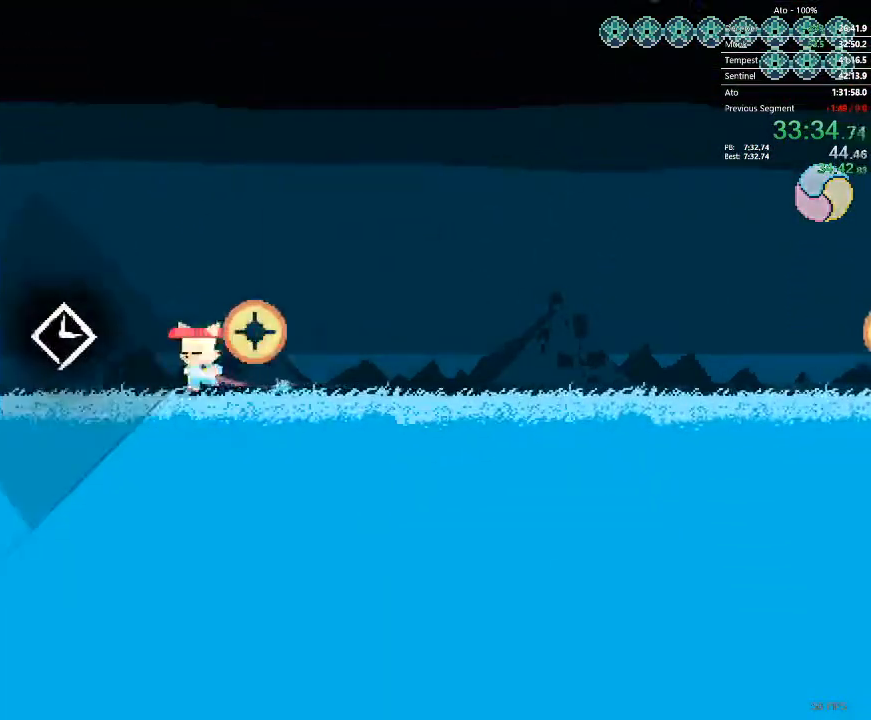
{"buttons": ["DPAD_RIGHT"], "events": [[233, "DPAD_LEFT", "up"], [267, "DPAD_RIGHT", "down"]]}
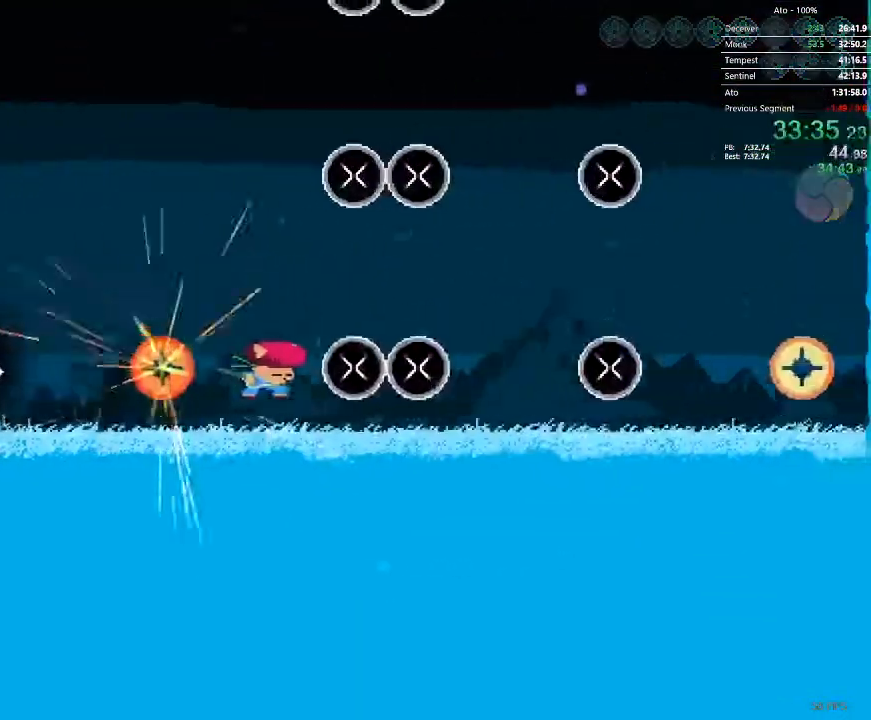
{"buttons": ["DPAD_RIGHT"], "events": [[67, "DPAD_DOWN", "down"], [233, "DPAD_DOWN", "up"]]}
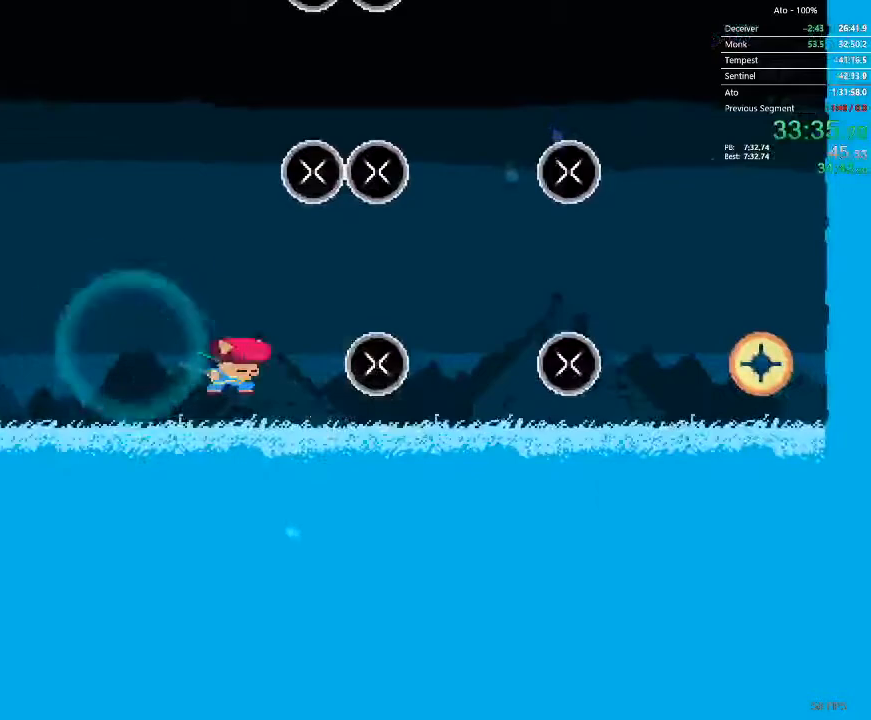
{"buttons": ["DPAD_UP", "DPAD_RIGHT"], "events": [[383, "DPAD_UP", "down"]]}
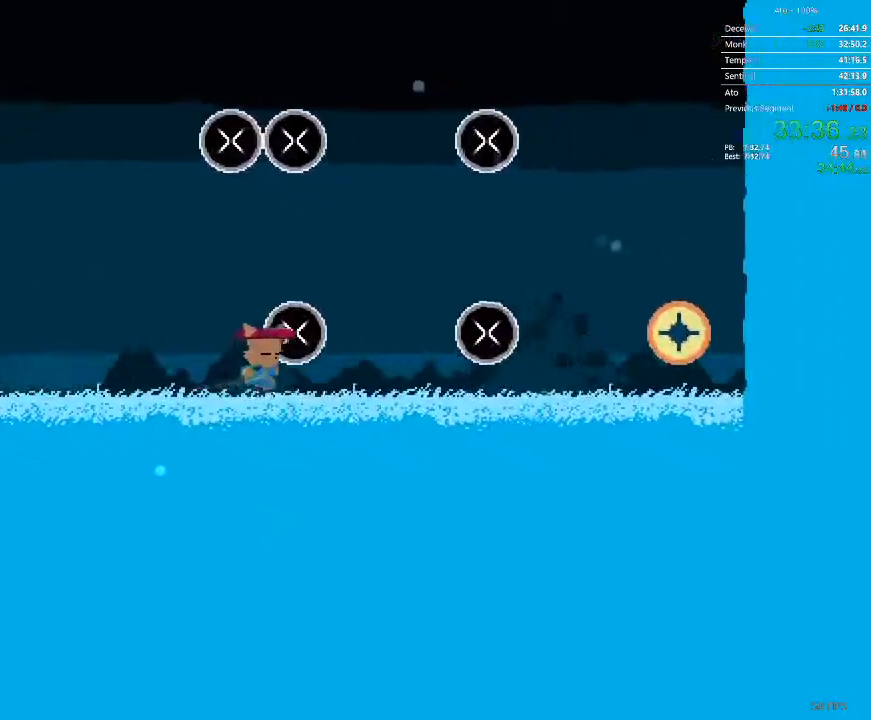
{"buttons": ["DPAD_RIGHT"], "events": [[233, "DPAD_UP", "up"]]}
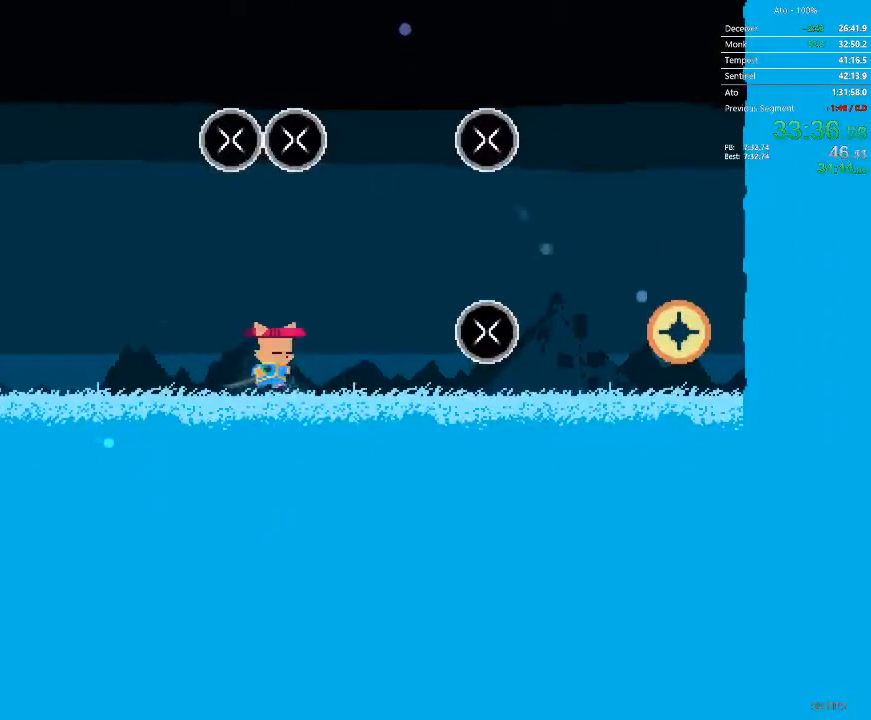
{"buttons": ["DPAD_RIGHT"], "events": []}